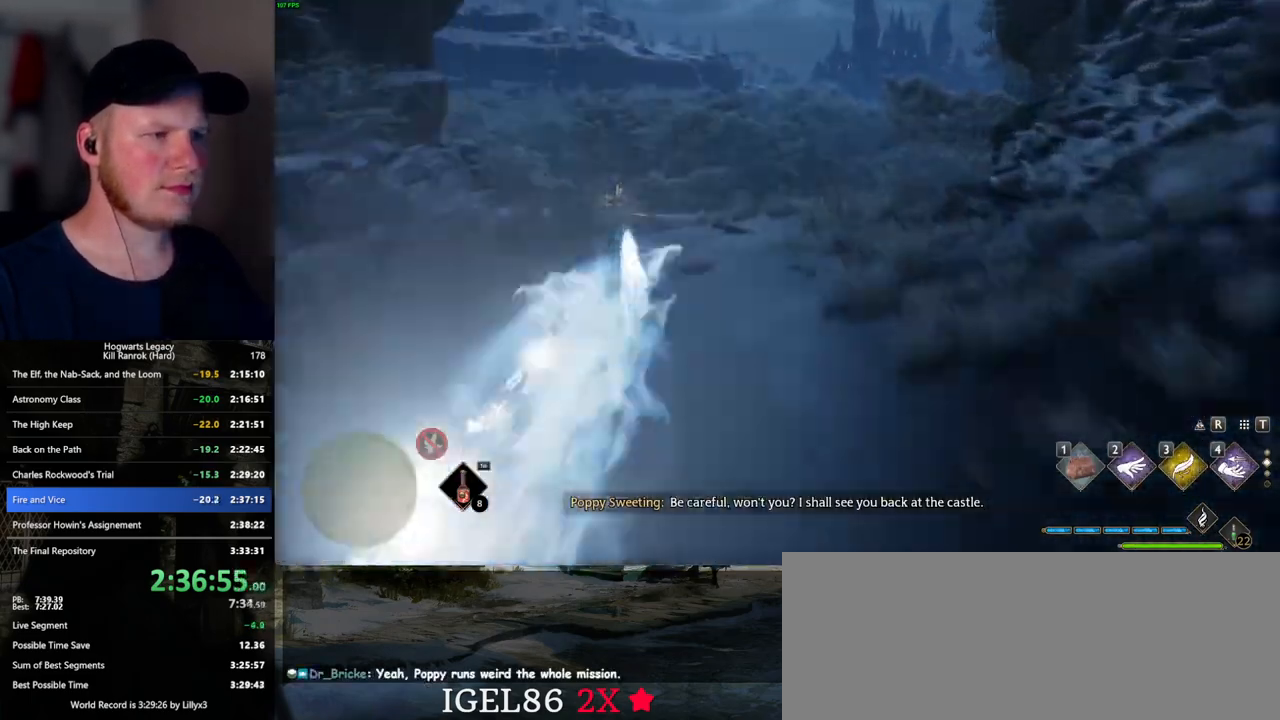
Gameplay with keyboard and mouse; each line is a JSON object with the keys and mouse buttons held at the frame after it. "events" lists presses ("down") and releases ("up") of ".", "/", "0", "1", "2", "3", "4", "5", "6", "7", "8", "9", "a", "alt_l", "alt_r", "b", "backslash", "backspace", "c", "caps_lock", "comma", "ctrl_l", "ctrl_r", "d", "e", "equals", "escape", "f", "f1", "f10", "f11", "f12", "f2", "f3", "f4", "f5", "f6", "f7", "f8", "f9", "g", "h", "i", "j", "k", "l", "lbracket", "m", "minus", "n", "o", "p", "q", "quote", "r", "rbracket", "return", "s", "semicolon", "shift_l", "shift_r", "space", "super_l", "super_r", "t", "tab", "tilde", "u", "v", "w", "x", "y", "z", "mouse_left", "mouse_wheel", "mouse_right", "mouse_mb4" and "mouse_mb5" between this image and that frame as [ms after this image, input, new state], when the widget could be followed in between. "mouse_left", "mouse_wheel", "mouse_right", "mouse_mb4", "mouse_mb5" = the "left", "wheel", "right", "mb4", "mb5" buttons of the "mouse" list. No other keys are recorded. "wheel" means that the mouse wheel is clicked or scrolled. Mouse movement is not recorded.
{"keys": ["space", "w"], "mouse": [], "events": [[67, "space", "up"], [317, "space", "down"]]}
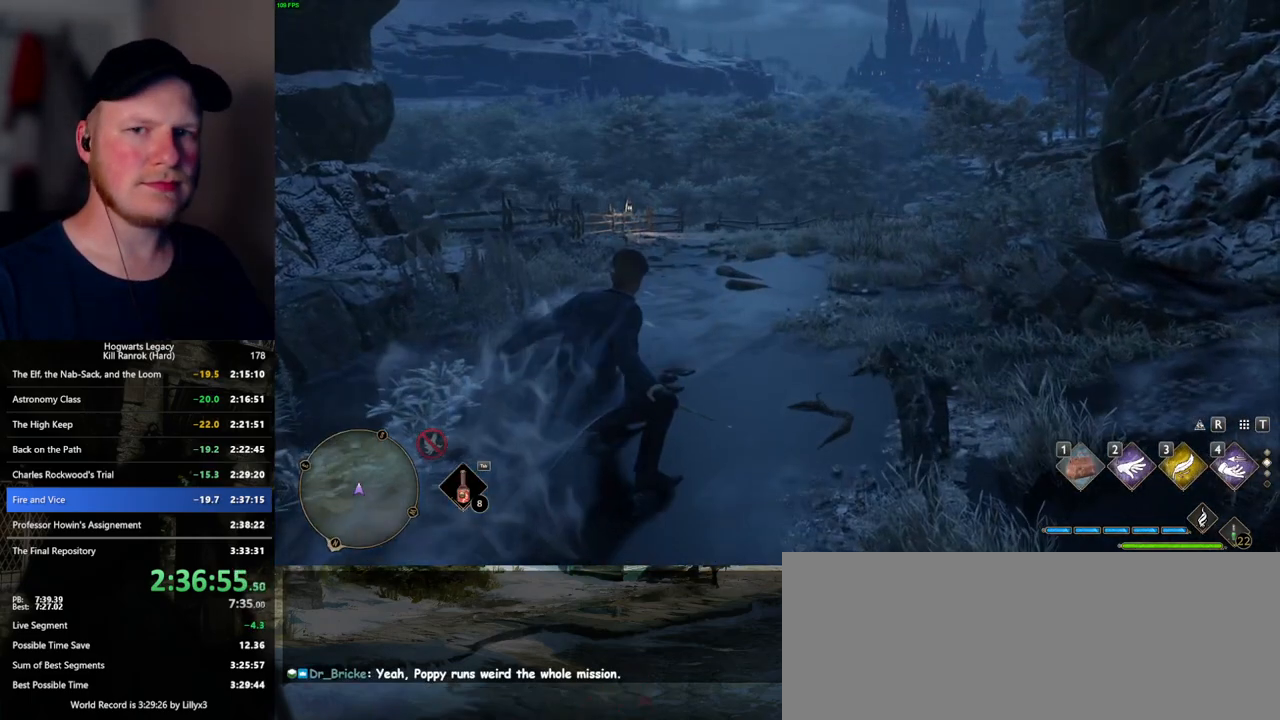
{"keys": ["space", "w"], "mouse": [], "events": []}
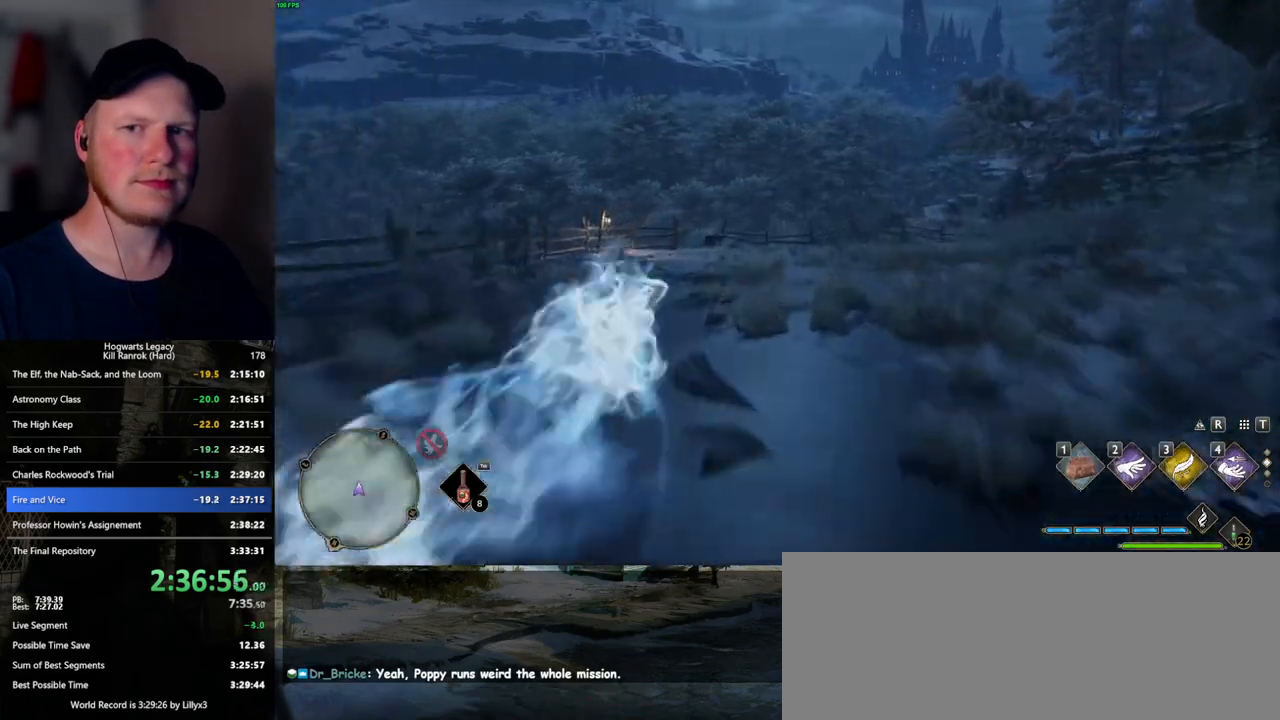
{"keys": ["space", "w"], "mouse": [], "events": [[100, "space", "up"], [434, "space", "down"]]}
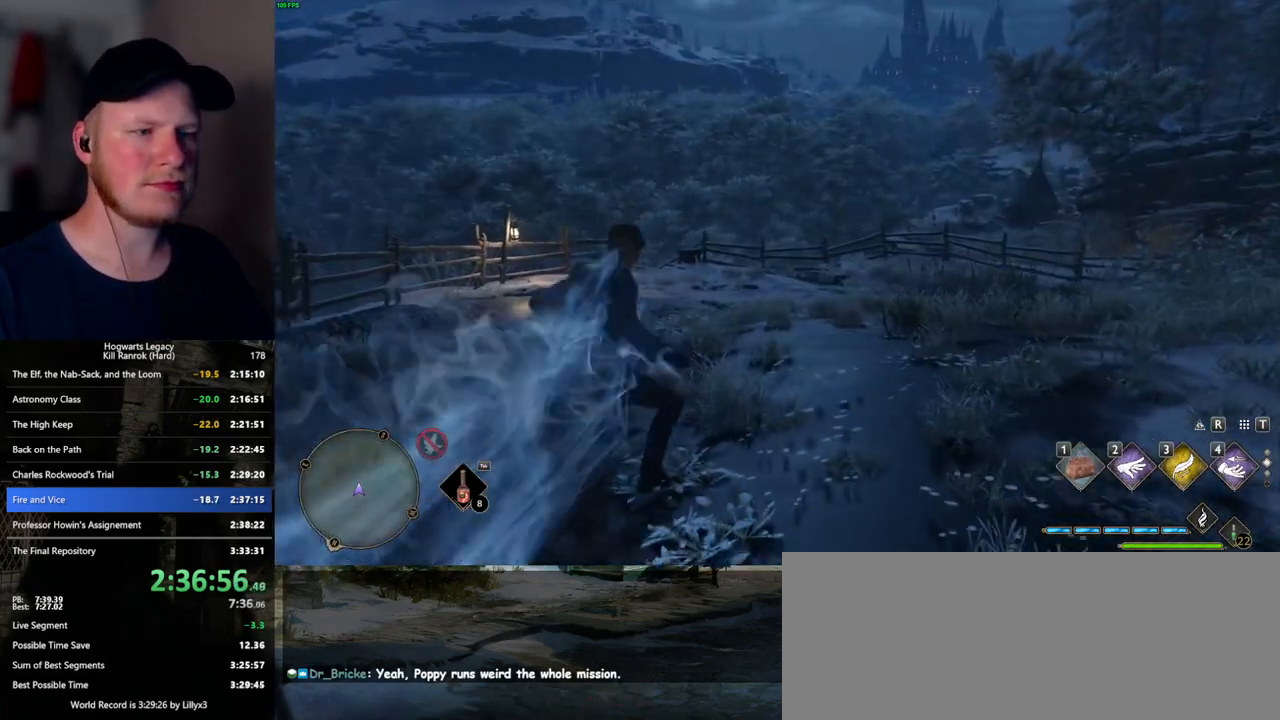
{"keys": ["space", "w"], "mouse": [], "events": []}
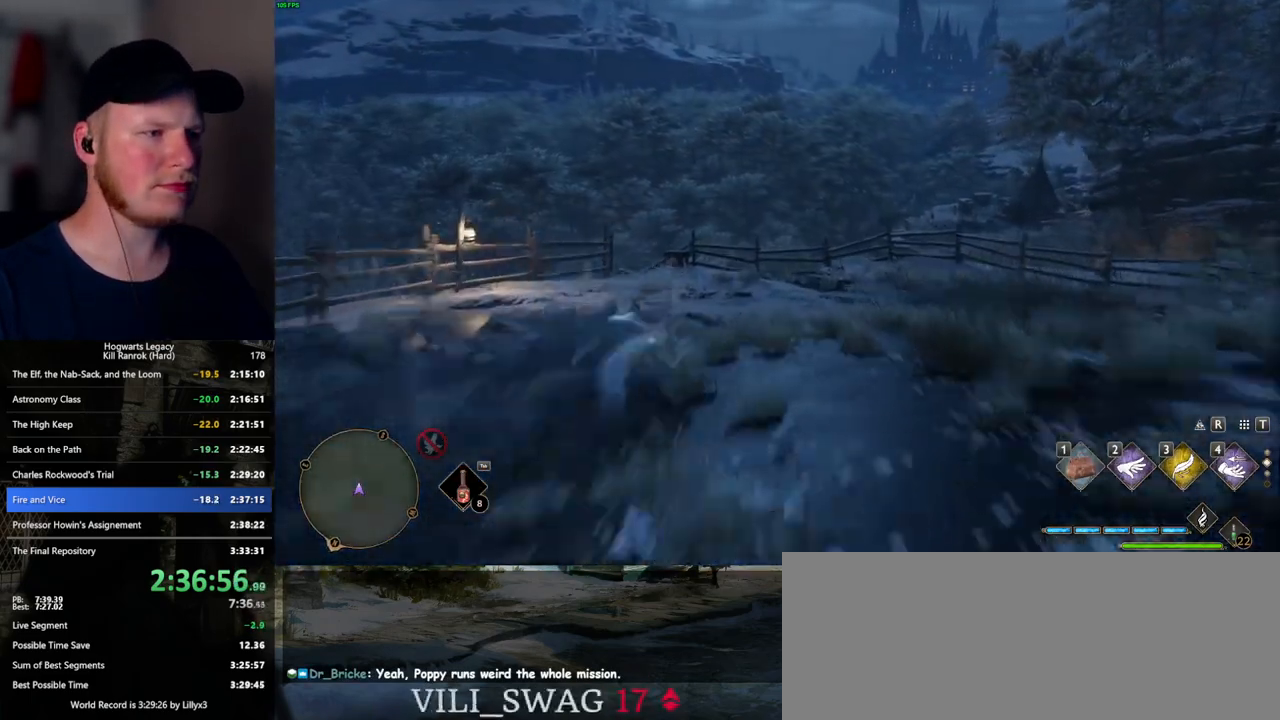
{"keys": ["w"], "mouse": [], "events": [[317, "space", "up"]]}
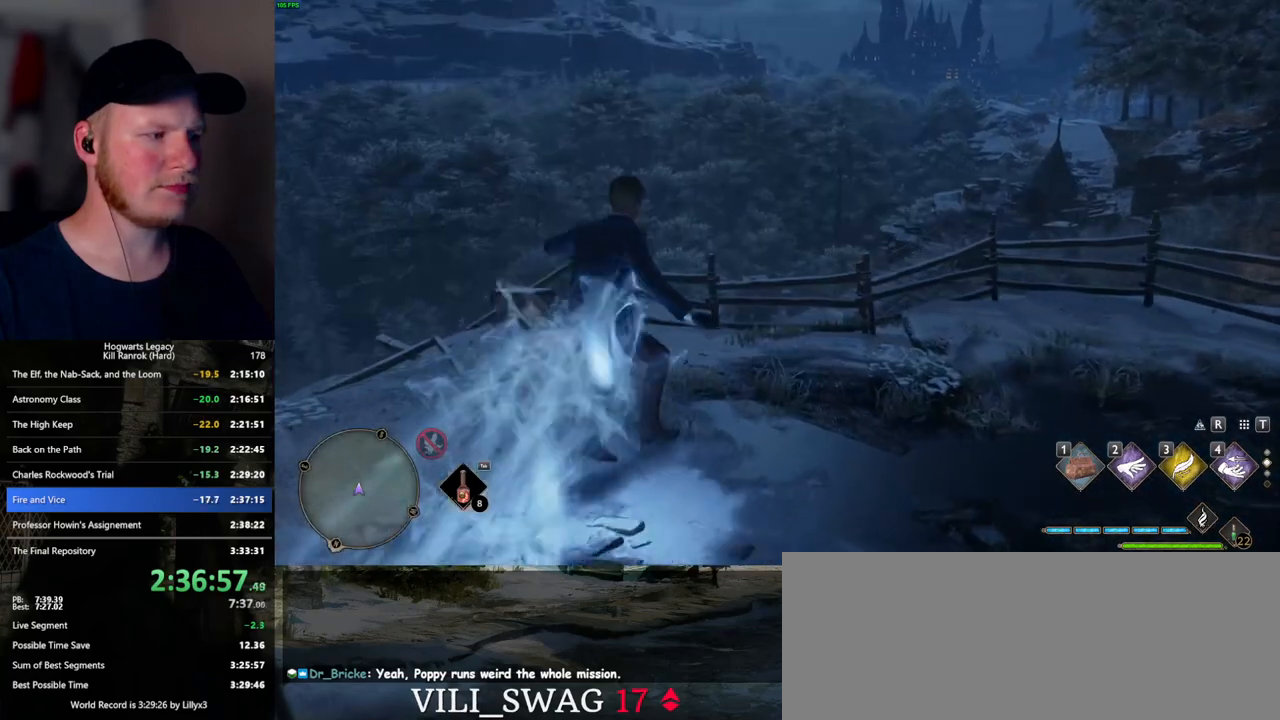
{"keys": ["tab", "w"], "mouse": [], "events": [[400, "tab", "down"]]}
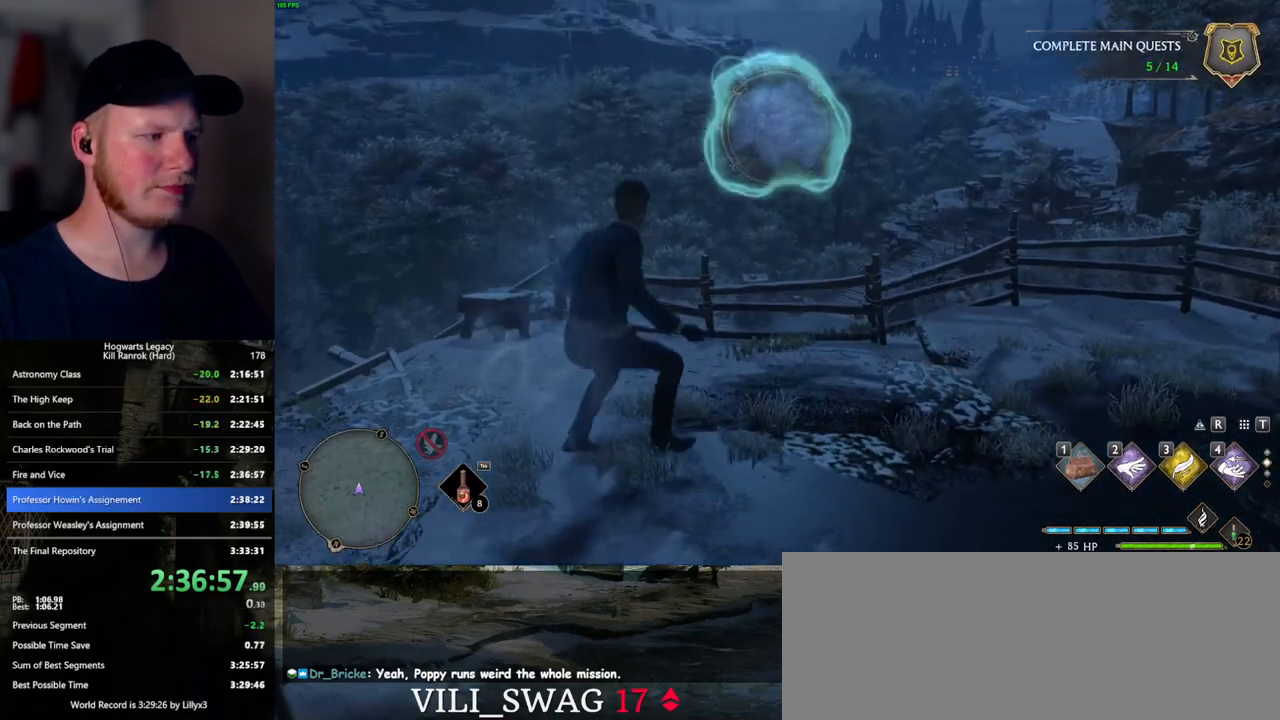
{"keys": ["tab"], "mouse": [], "events": [[17, "w", "up"], [234, "3", "down"], [334, "3", "up"]]}
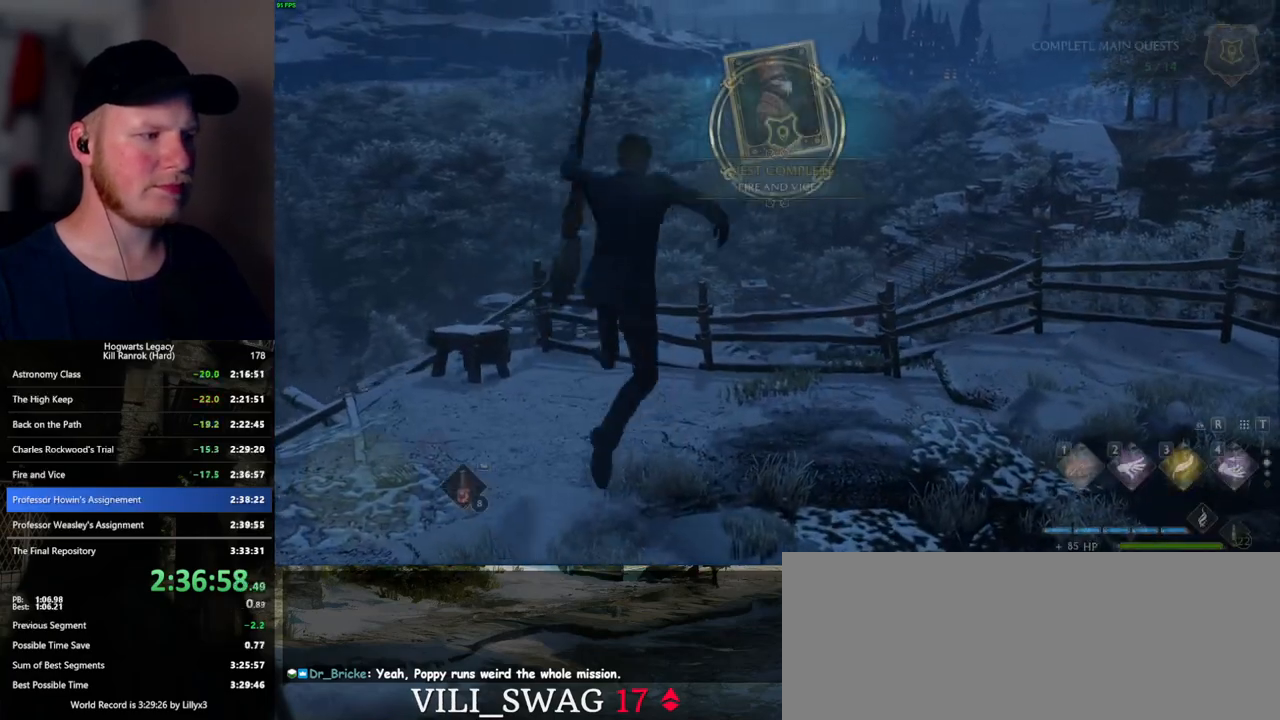
{"keys": ["w"], "mouse": ["left"], "events": [[17, "tab", "up"], [134, "w", "down"], [500, "mouse_left", "down"]]}
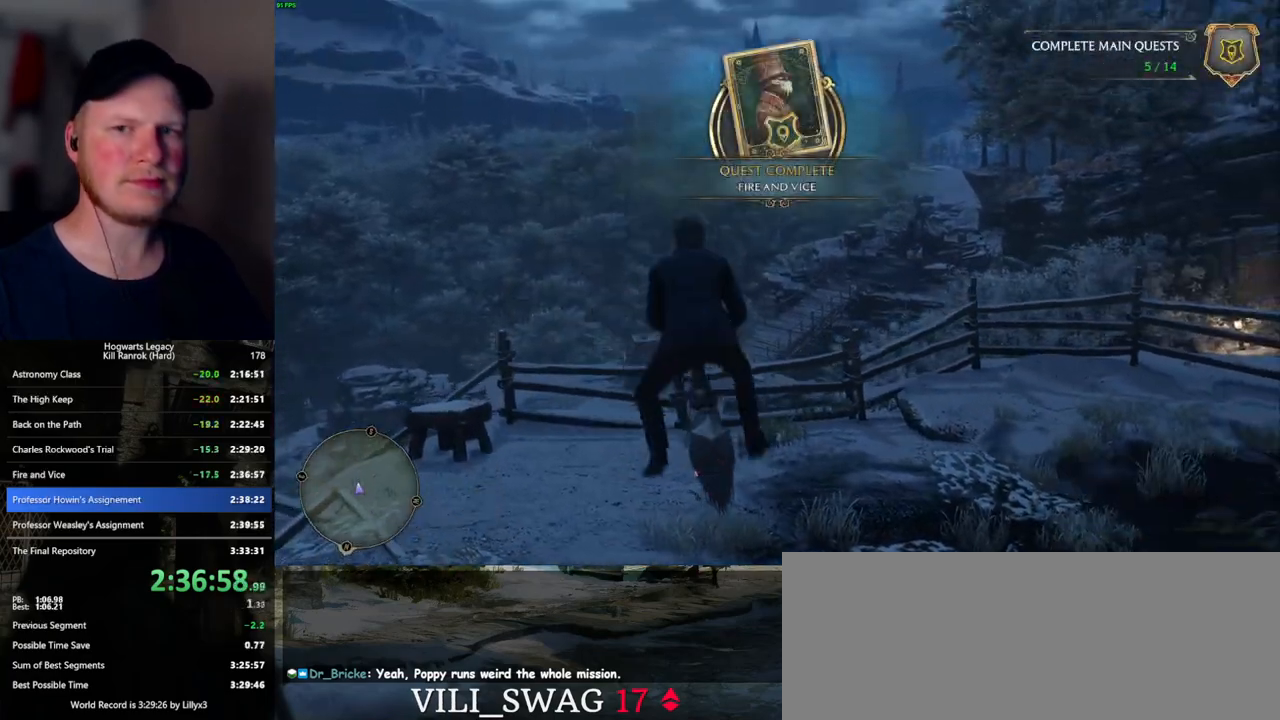
{"keys": ["w"], "mouse": ["left"], "events": [[350, "shift_l", "down"], [450, "shift_l", "up"]]}
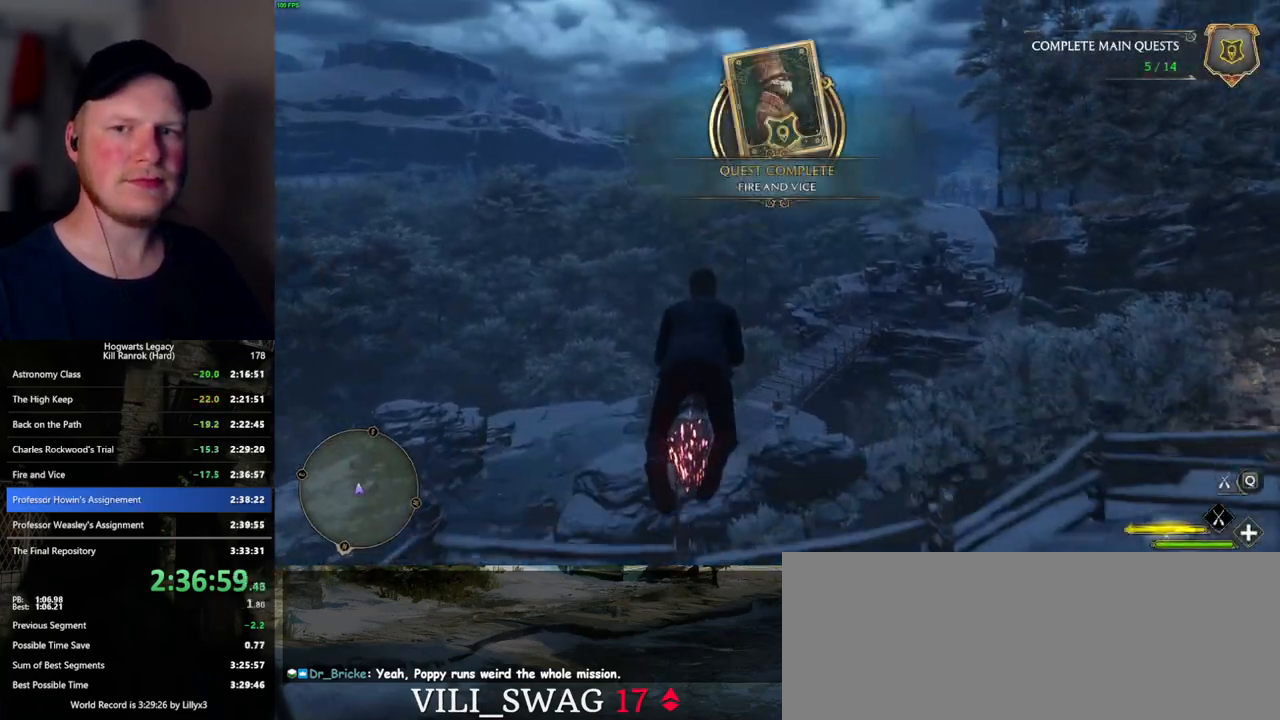
{"keys": ["ctrl_l", "w"], "mouse": ["left"], "events": [[200, "ctrl_l", "down"]]}
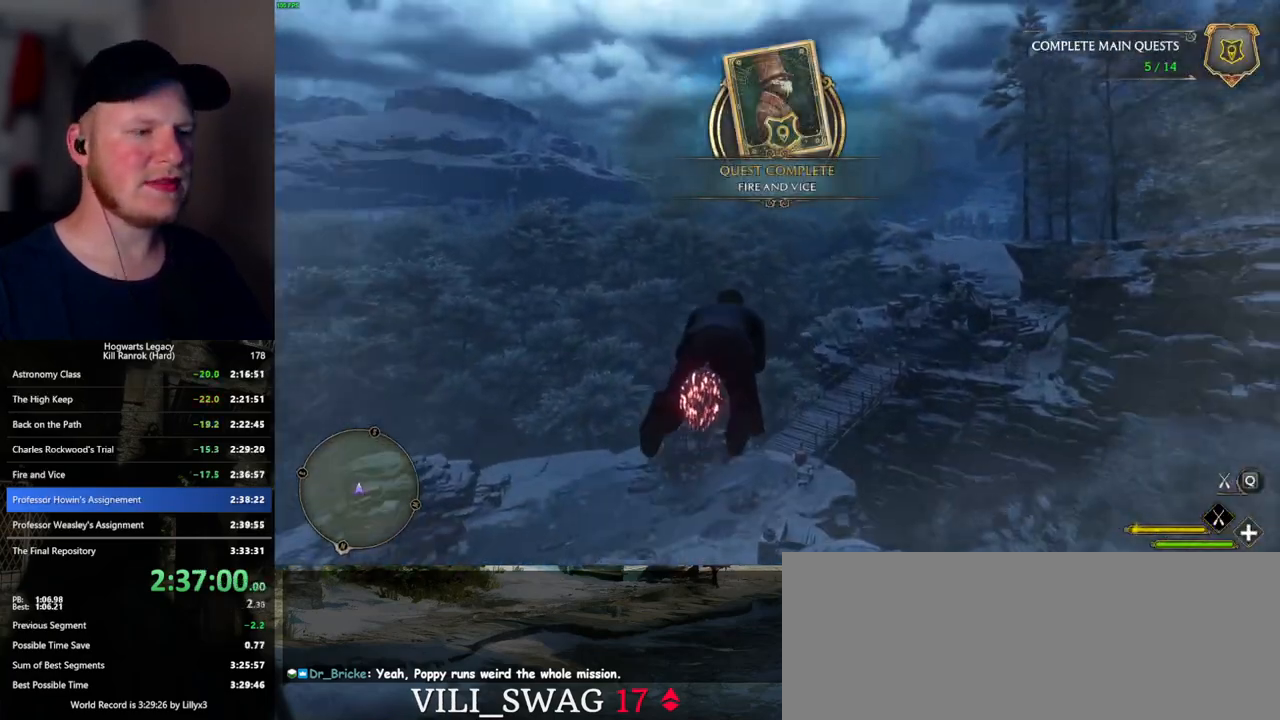
{"keys": ["w"], "mouse": ["left"], "events": [[317, "ctrl_l", "up"]]}
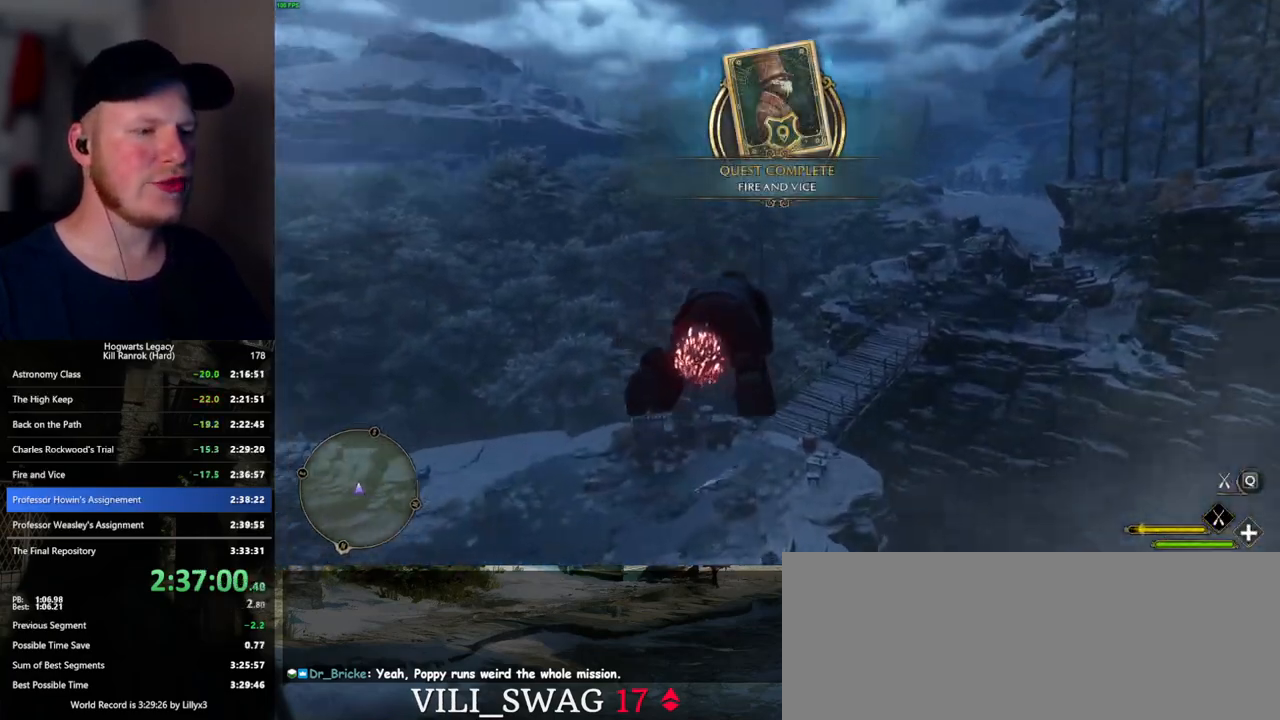
{"keys": ["ctrl_l", "w"], "mouse": ["left"], "events": [[384, "ctrl_l", "down"]]}
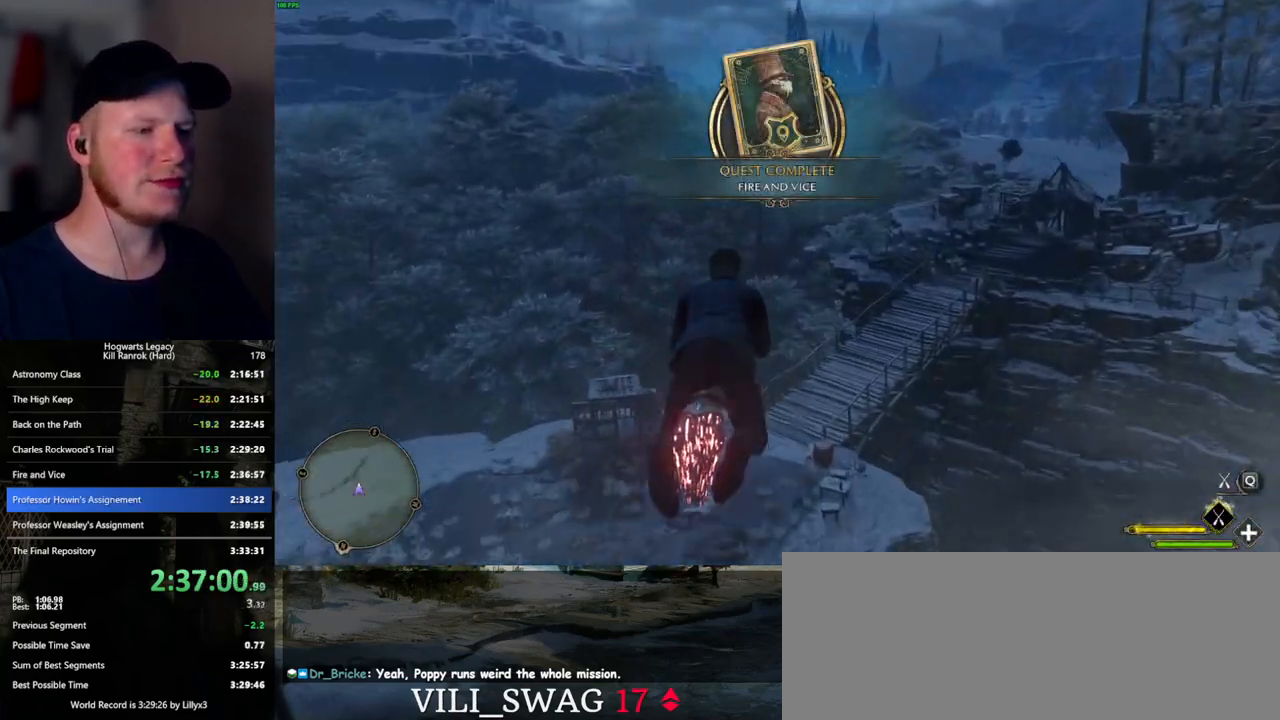
{"keys": ["w"], "mouse": ["left"], "events": [[367, "ctrl_l", "up"]]}
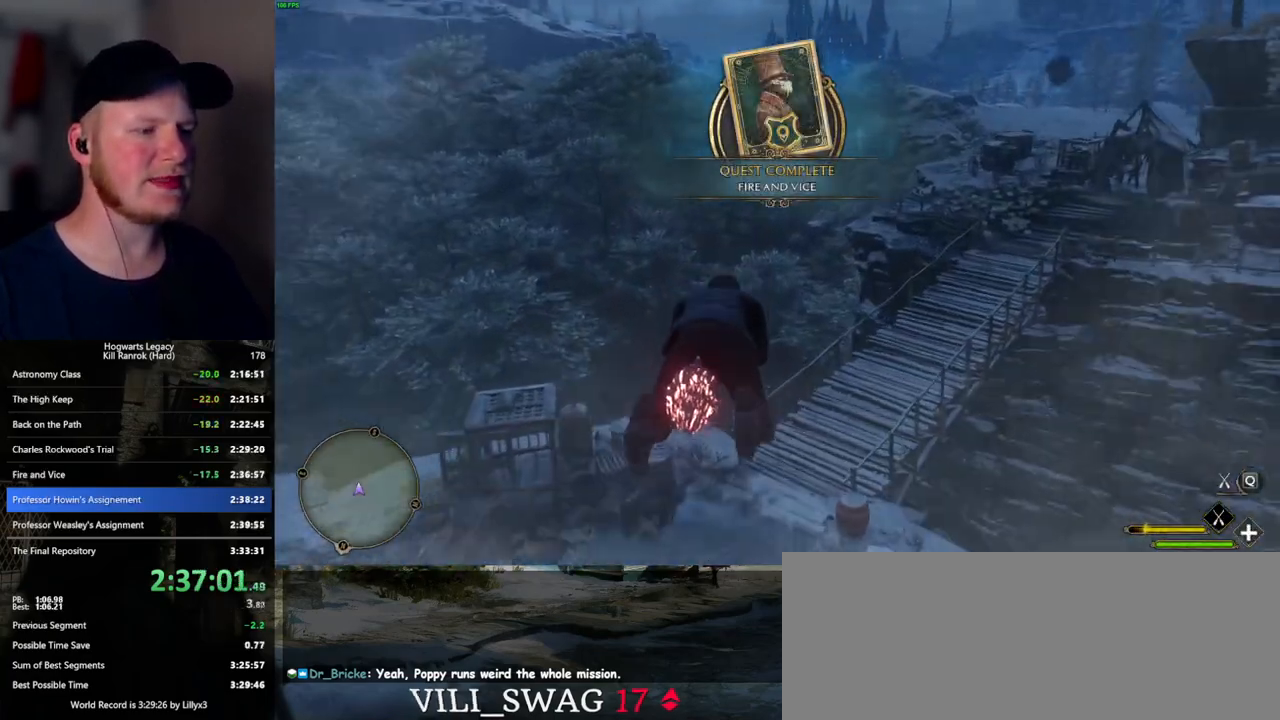
{"keys": ["ctrl_l", "w"], "mouse": ["left"], "events": [[100, "ctrl_l", "down"], [384, "d", "down"], [450, "d", "up"]]}
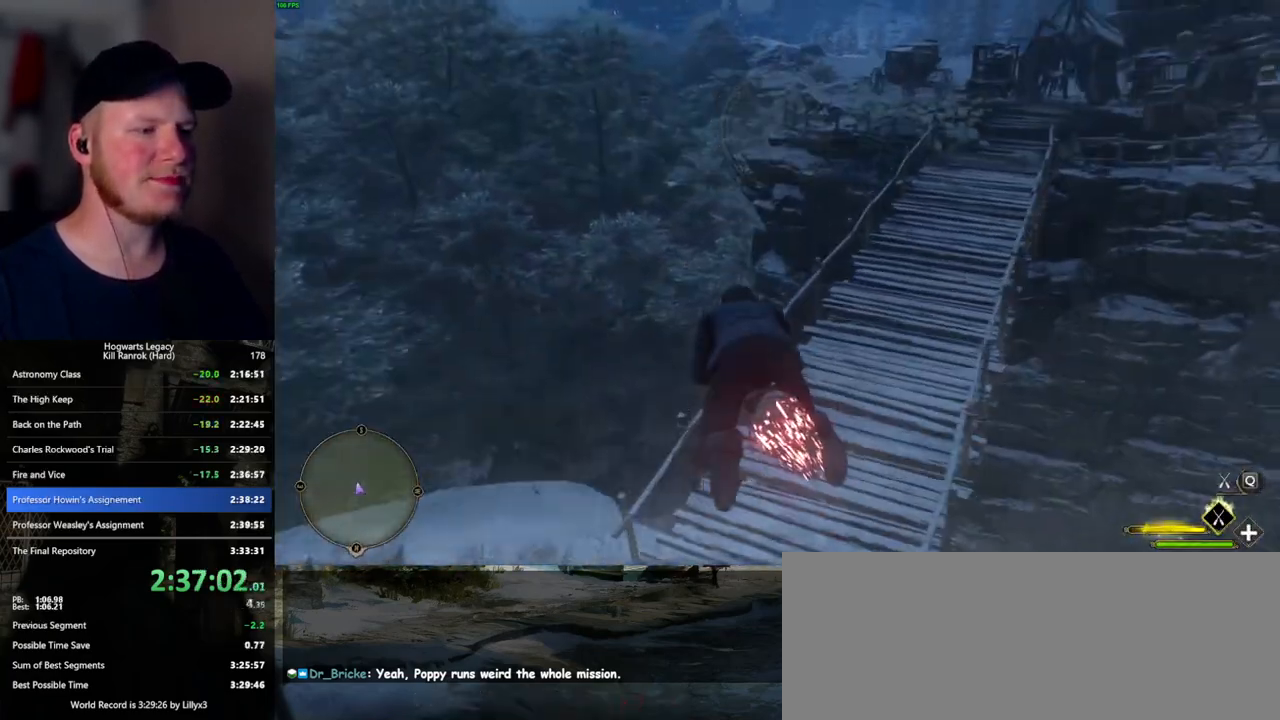
{"keys": ["ctrl_l", "w"], "mouse": ["left"], "events": []}
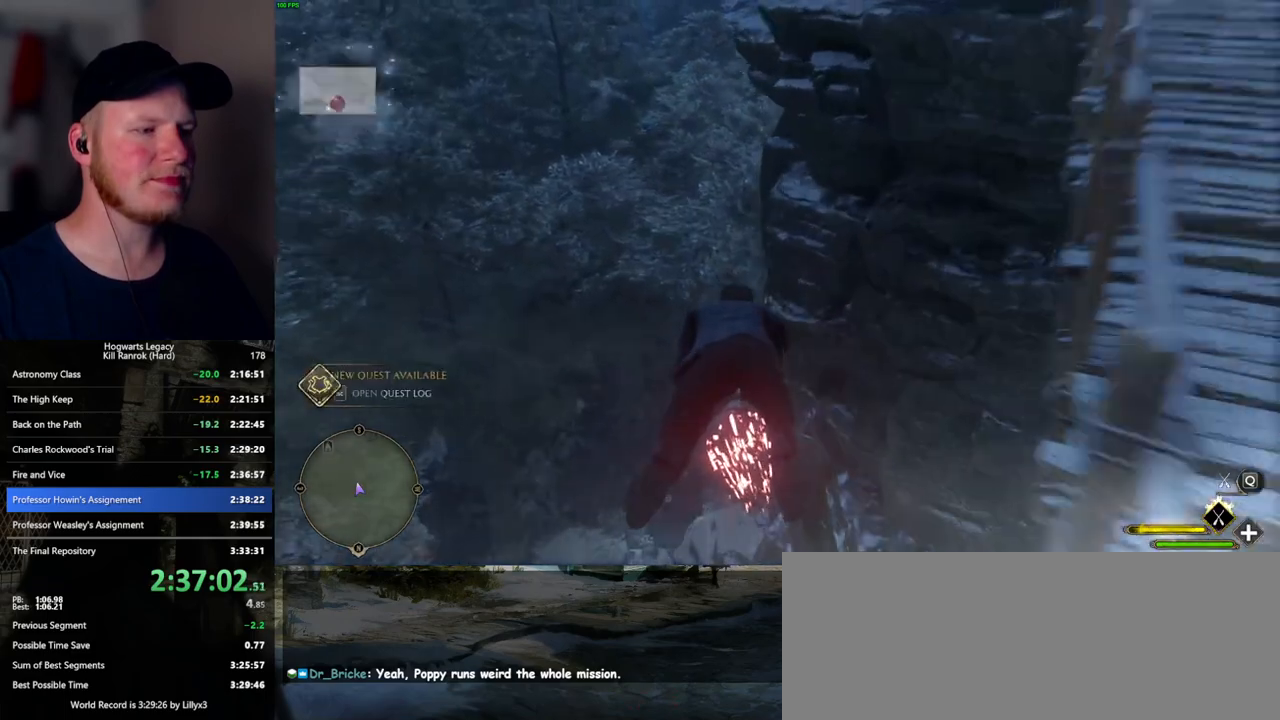
{"keys": ["ctrl_l", "w"], "mouse": ["left"], "events": []}
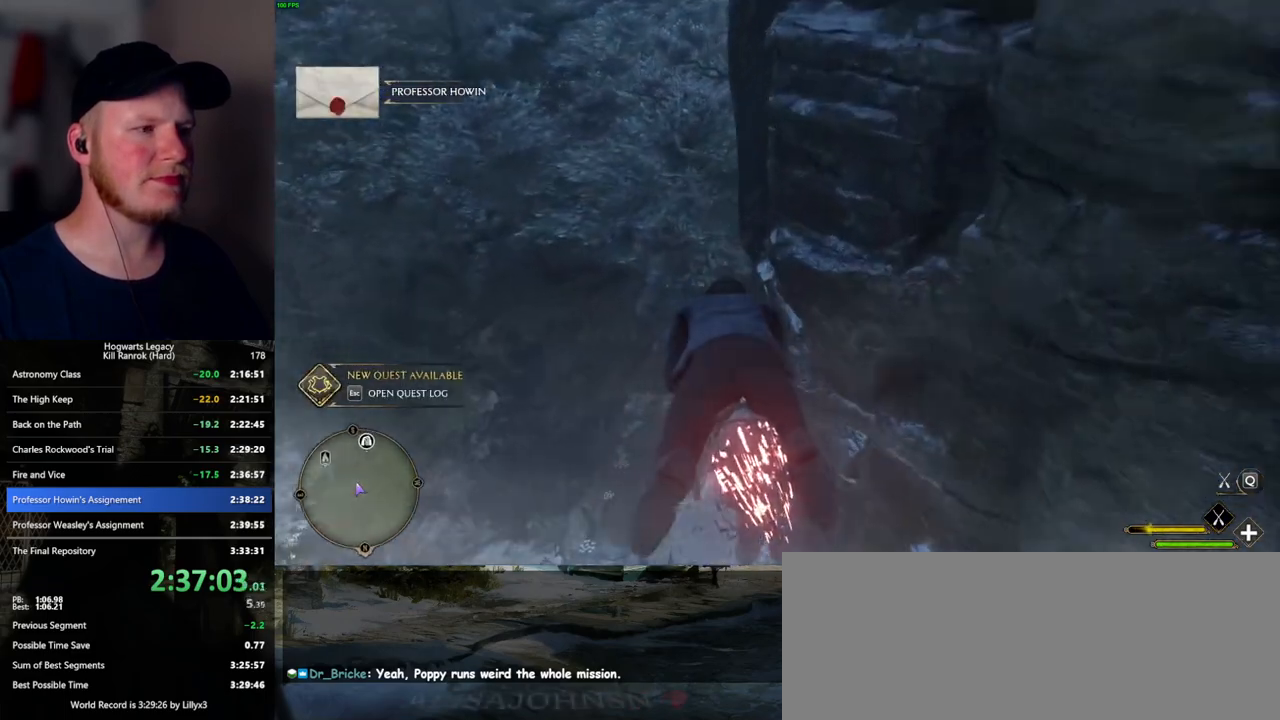
{"keys": ["ctrl_l", "d", "w"], "mouse": ["left"], "events": [[350, "d", "down"]]}
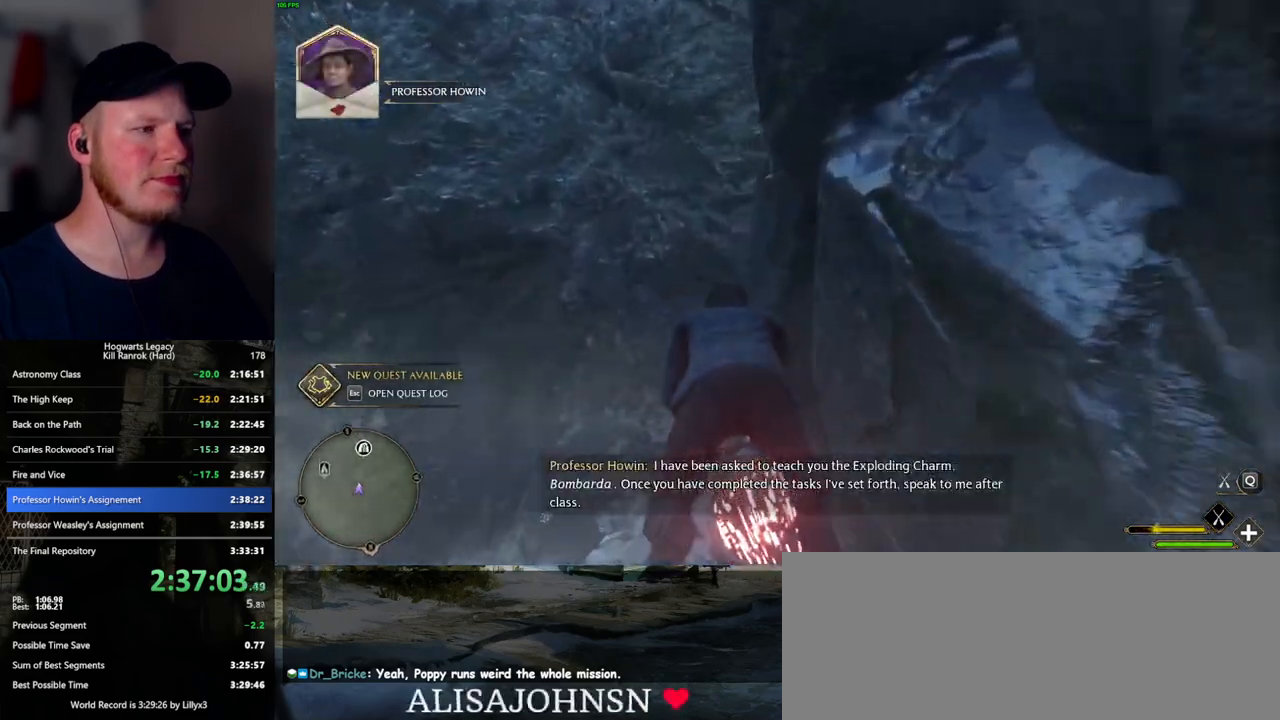
{"keys": ["a", "ctrl_l", "w"], "mouse": ["left"], "events": [[150, "d", "up"], [500, "a", "down"]]}
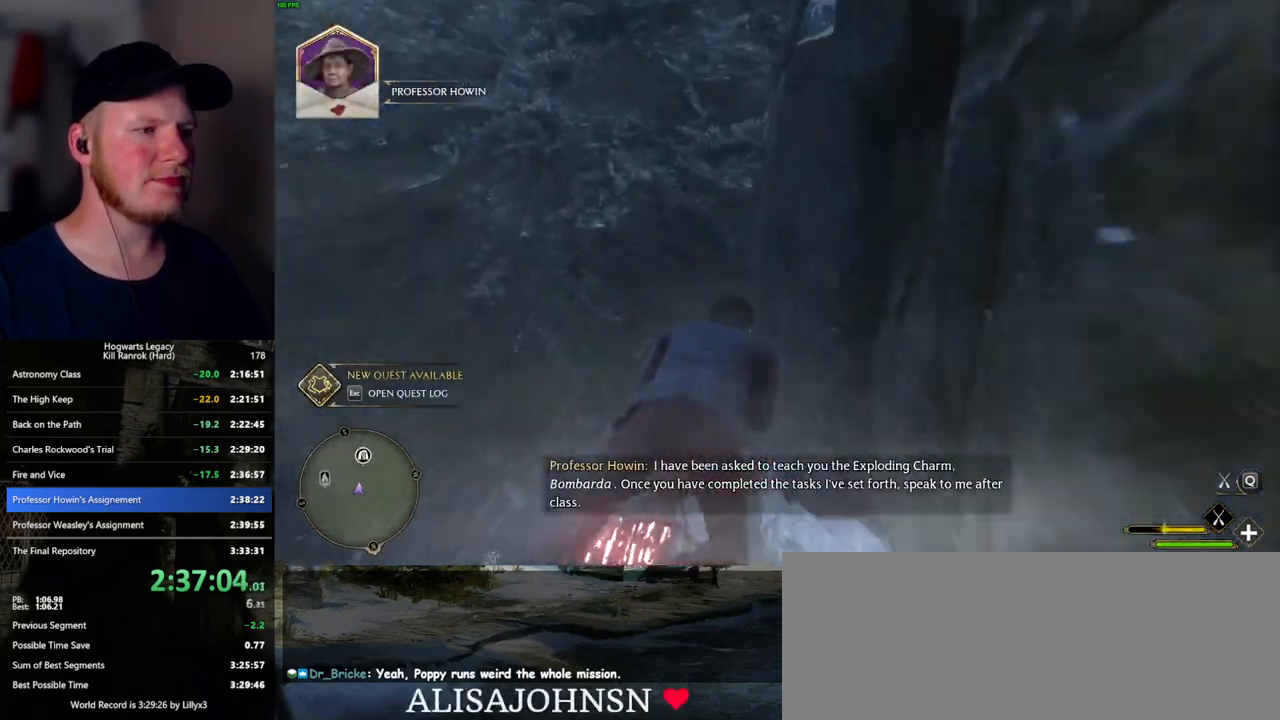
{"keys": ["ctrl_l", "d", "w"], "mouse": ["left"], "events": [[184, "a", "up"], [400, "d", "down"]]}
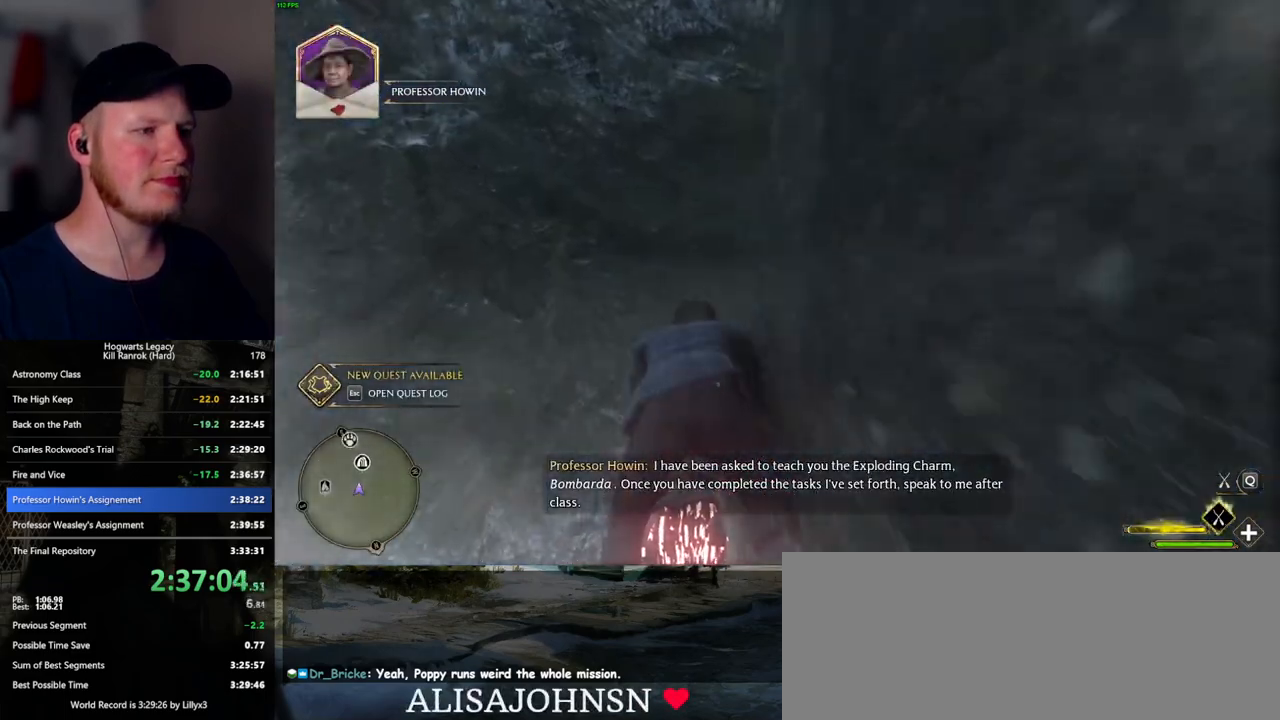
{"keys": ["ctrl_l", "w"], "mouse": ["left"], "events": [[317, "d", "up"]]}
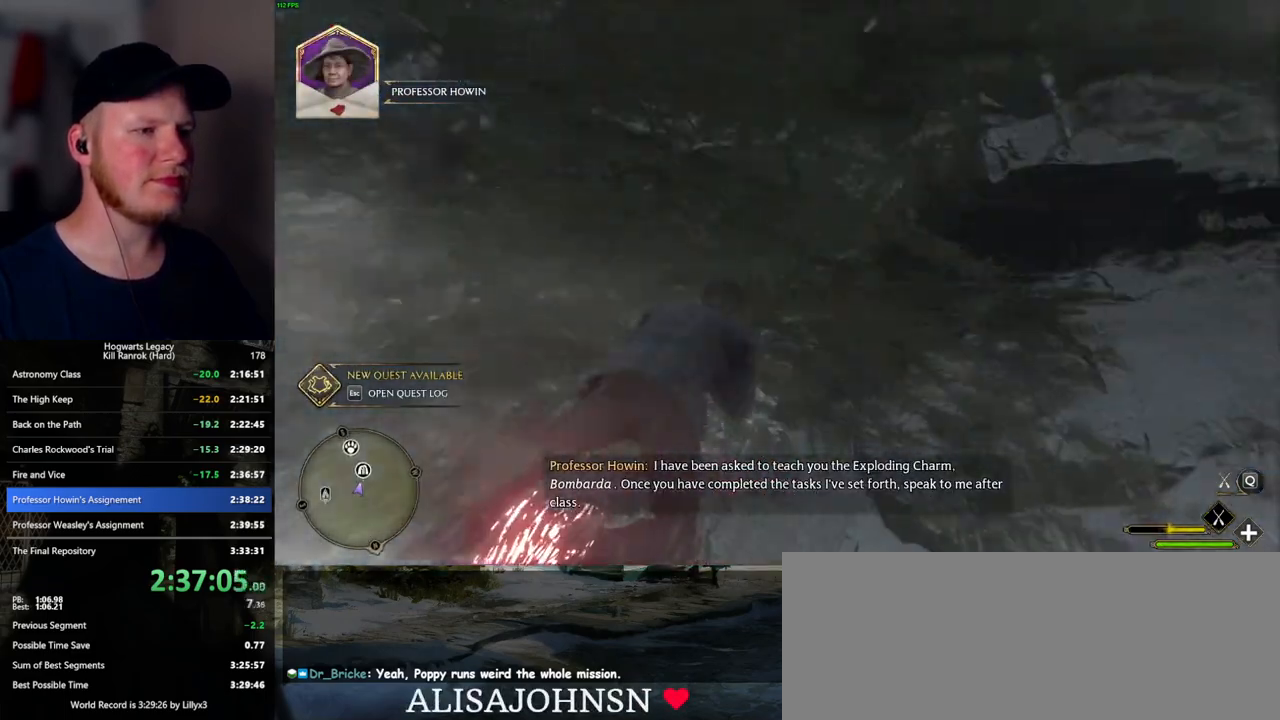
{"keys": ["ctrl_l", "w"], "mouse": ["left"], "events": [[17, "a", "down"], [417, "a", "up"]]}
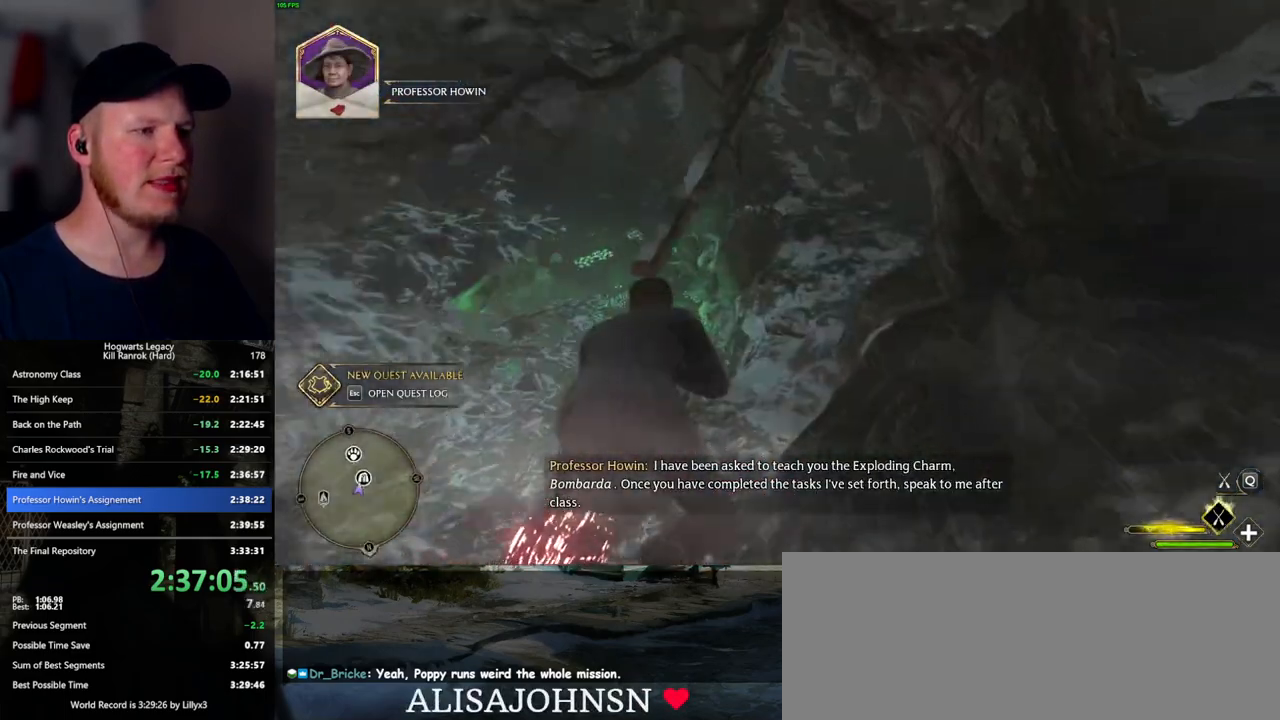
{"keys": ["ctrl_l", "w"], "mouse": ["left"], "events": [[84, "a", "down"], [500, "a", "up"]]}
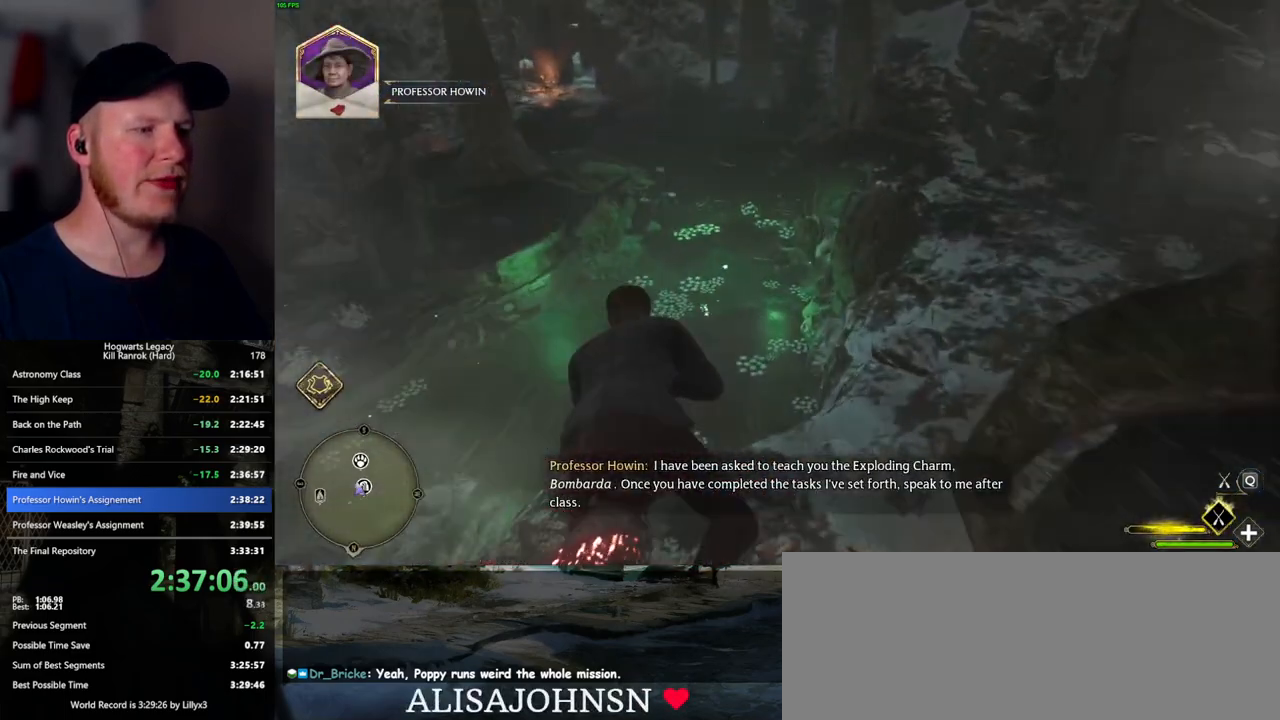
{"keys": ["ctrl_l", "w"], "mouse": ["left"], "events": []}
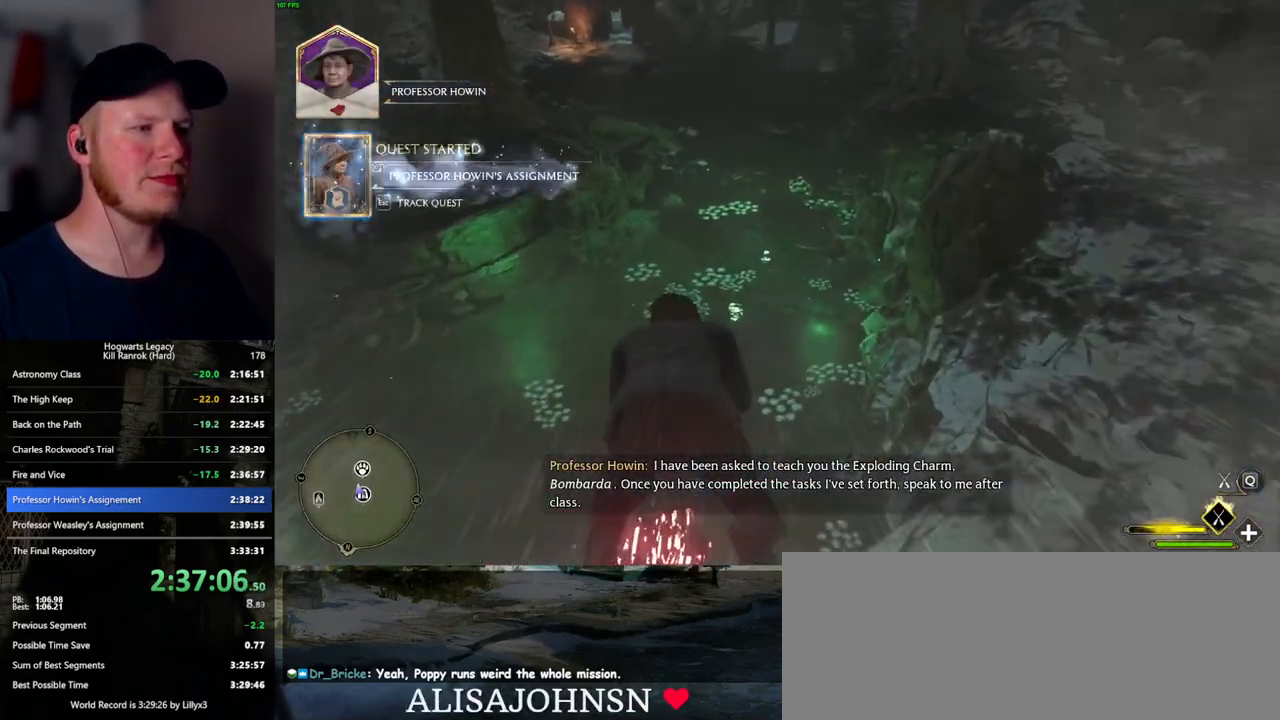
{"keys": ["ctrl_l", "w"], "mouse": ["left"], "events": []}
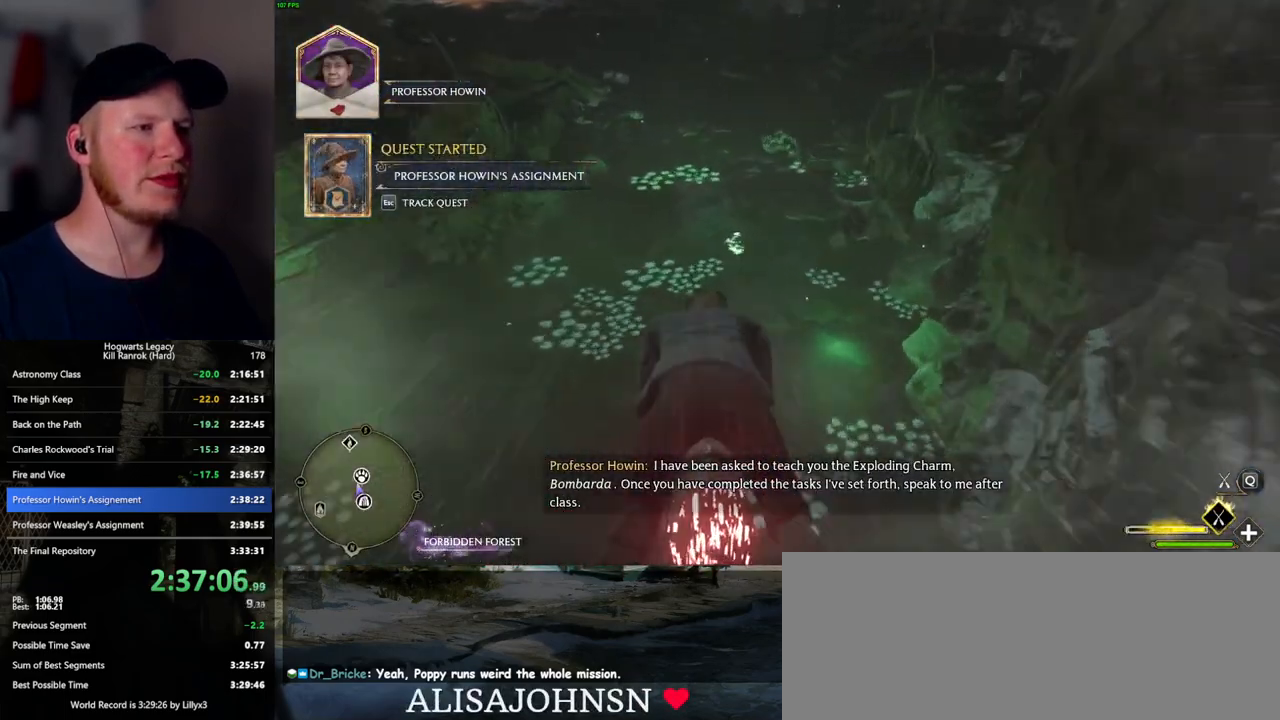
{"keys": ["w"], "mouse": ["left"], "events": [[200, "ctrl_l", "up"]]}
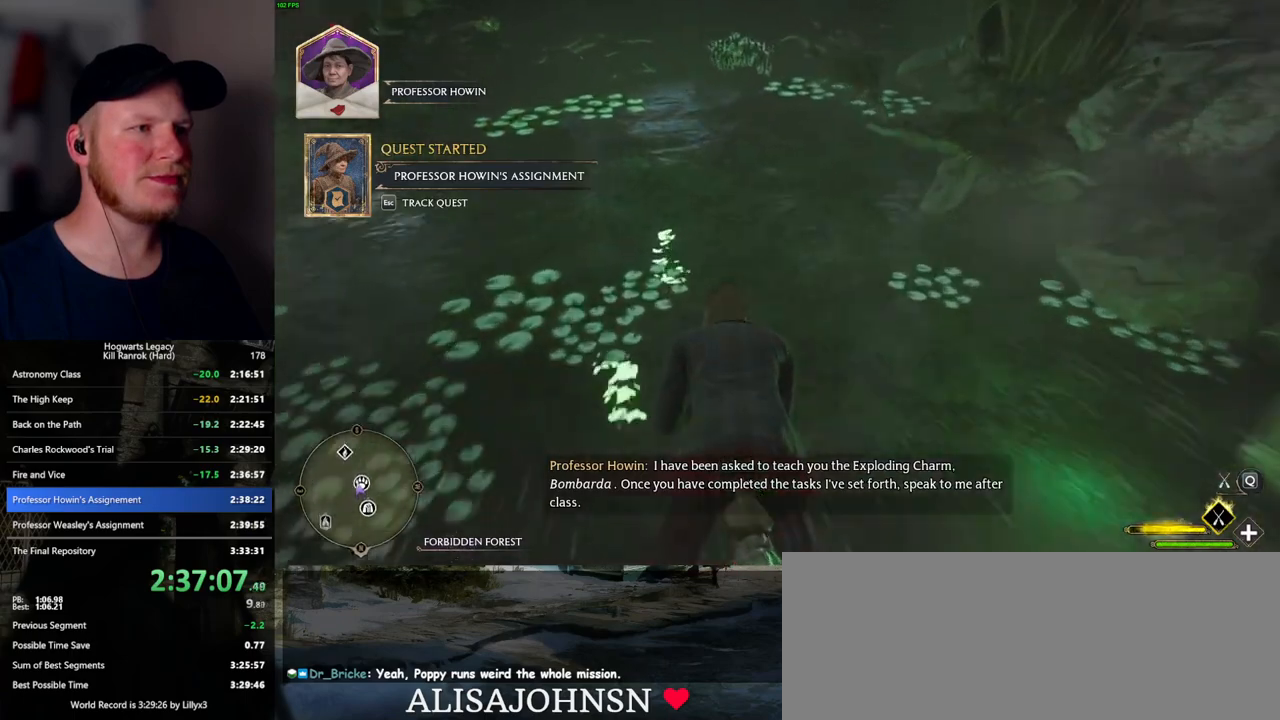
{"keys": ["w"], "mouse": [], "events": [[300, "b", "down"], [417, "b", "up"], [417, "mouse_left", "up"]]}